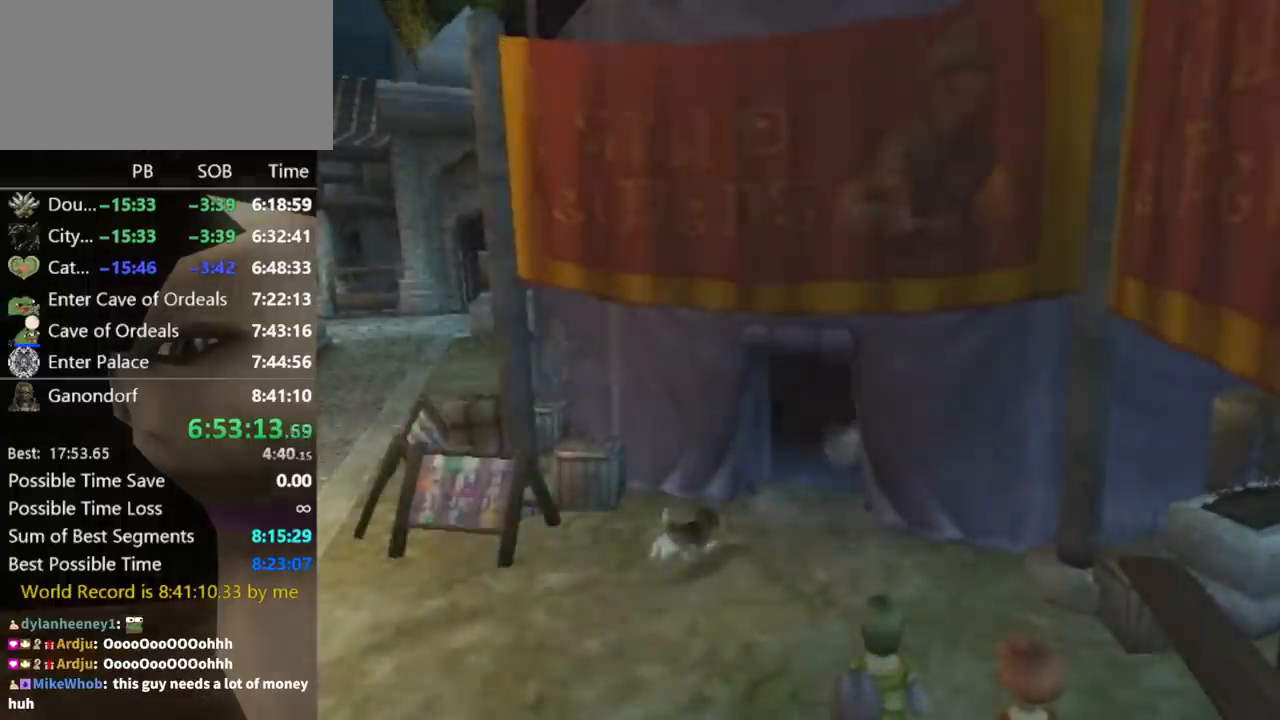
Gameplay with a controller (Nintendo layout); each line is a JSON object with the inputs held at the frame after it. "events" lists button and stick changes between this image and that frame as [ms after this image, input, new state], when the widget could be followed in between. Not read: L3 R3.
{"buttons": [], "left_stick": "center", "right_stick": "center", "events": [[133, "left_stick", "center"]]}
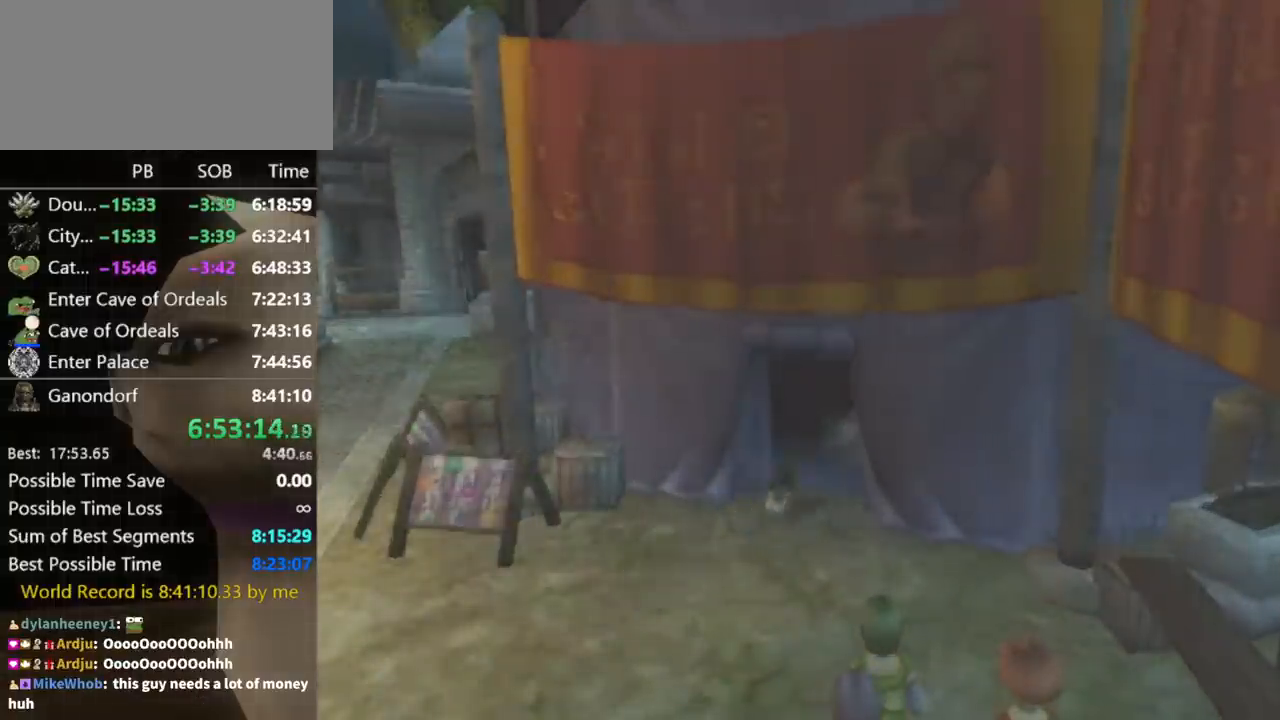
{"buttons": [], "left_stick": "center", "right_stick": "center", "events": []}
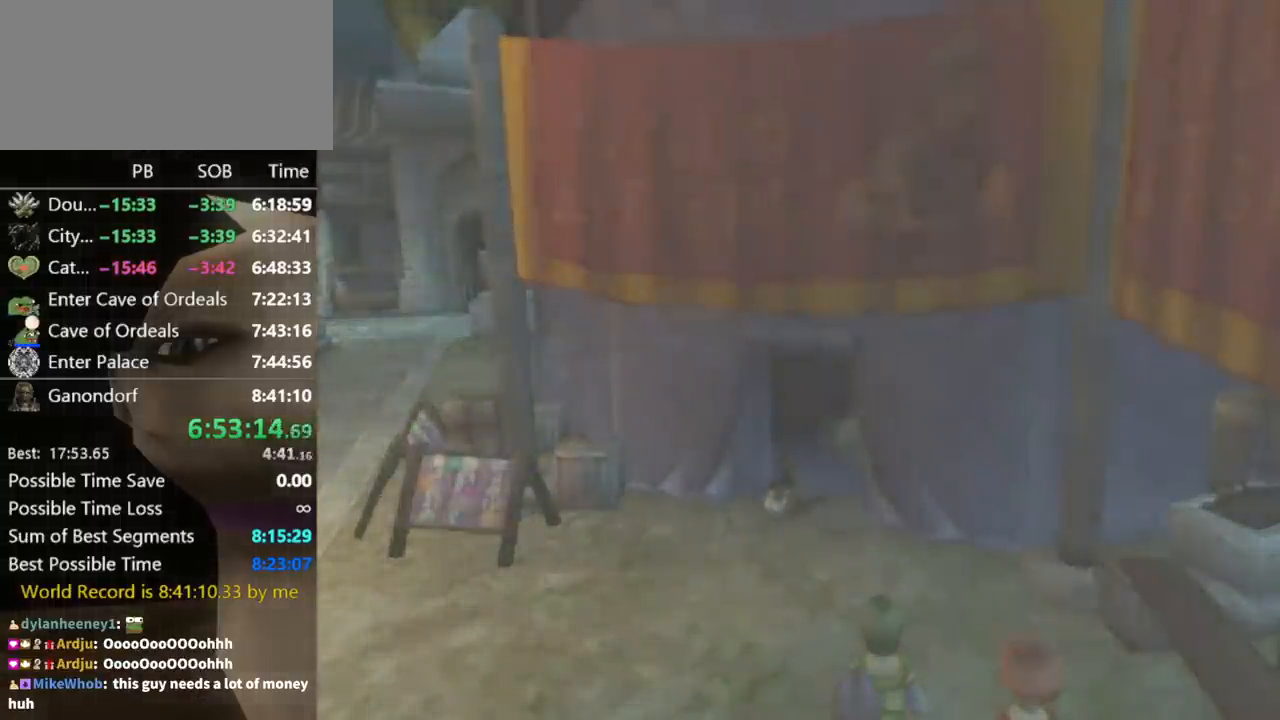
{"buttons": [], "left_stick": "center", "right_stick": "center", "events": []}
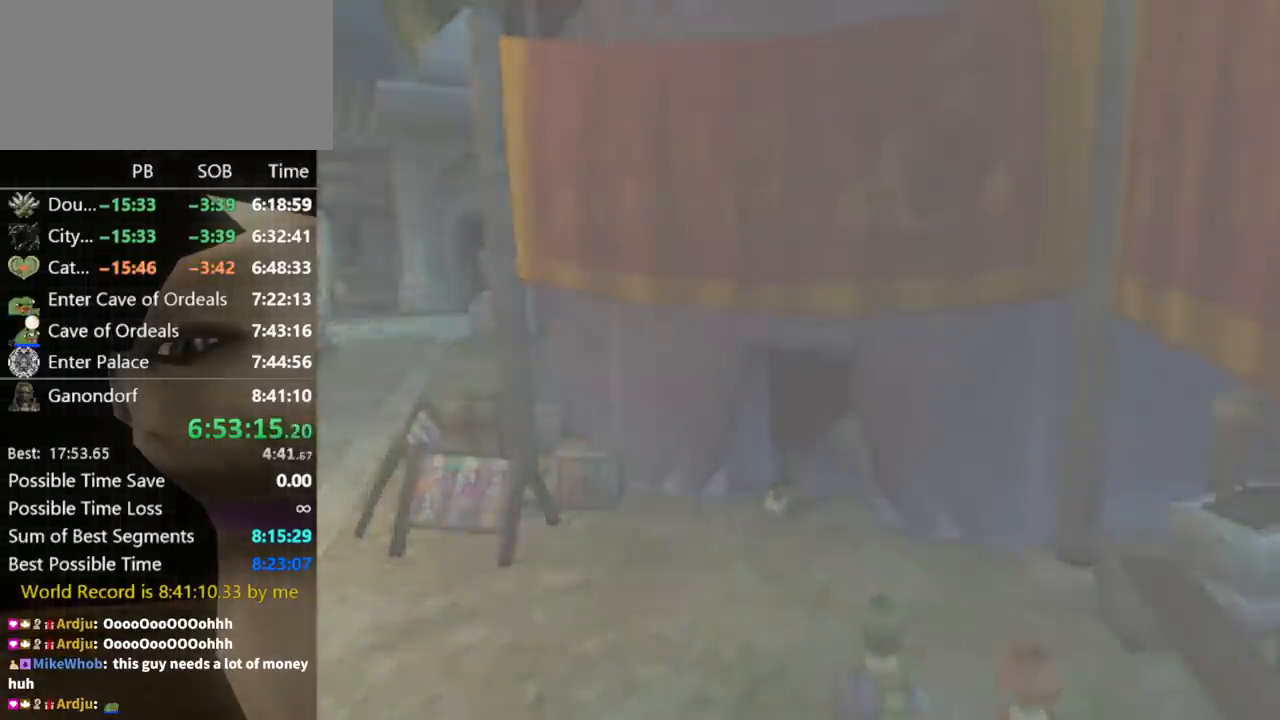
{"buttons": [], "left_stick": "center", "right_stick": "center", "events": []}
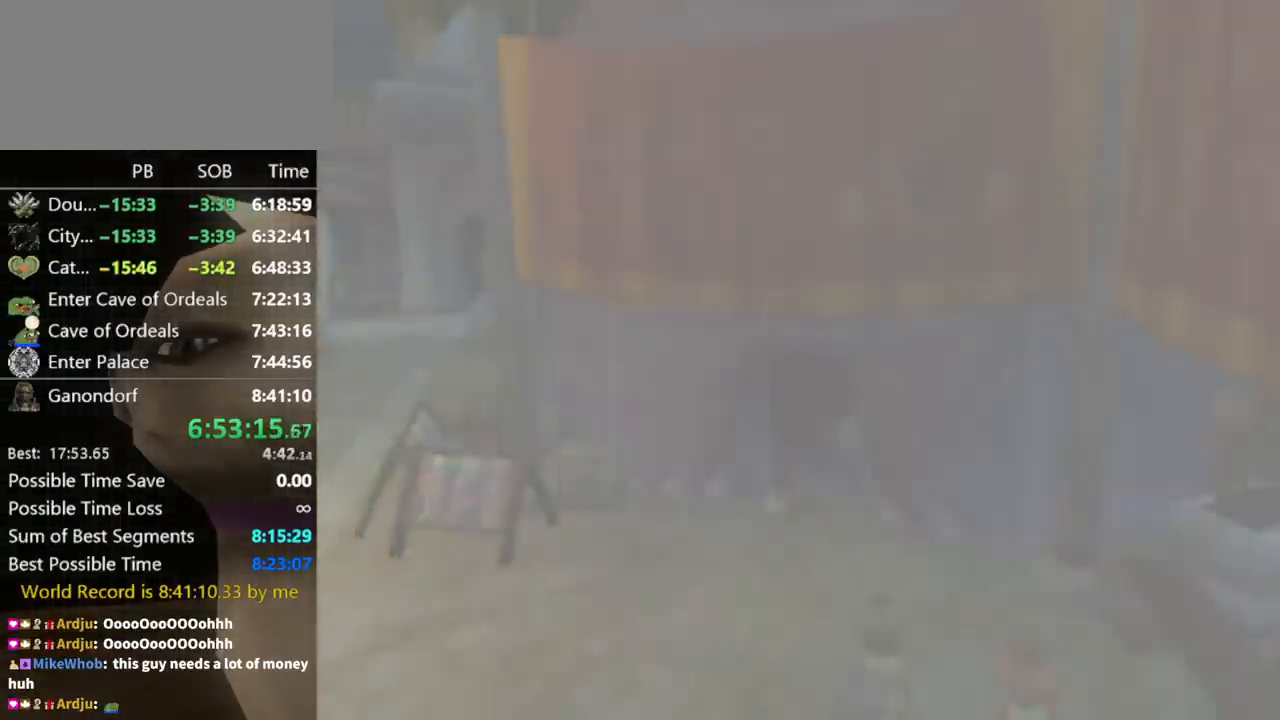
{"buttons": [], "left_stick": "center", "right_stick": "center", "events": []}
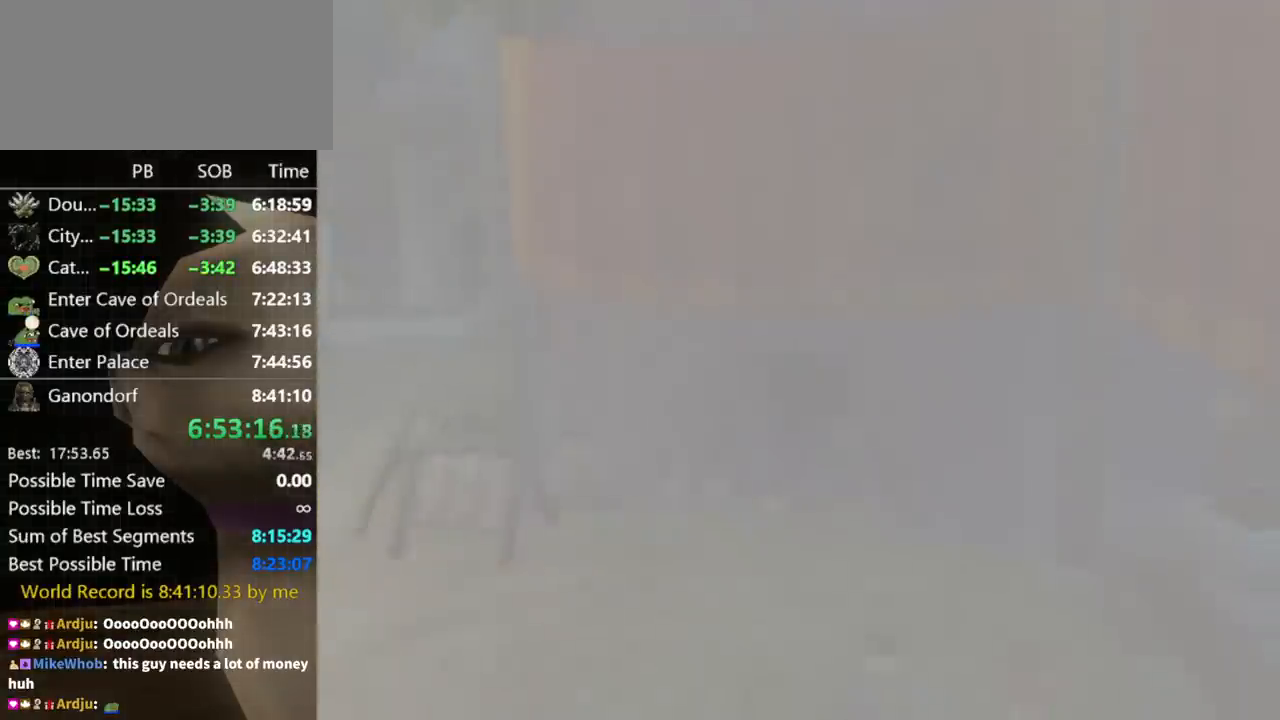
{"buttons": [], "left_stick": "center", "right_stick": "center", "events": []}
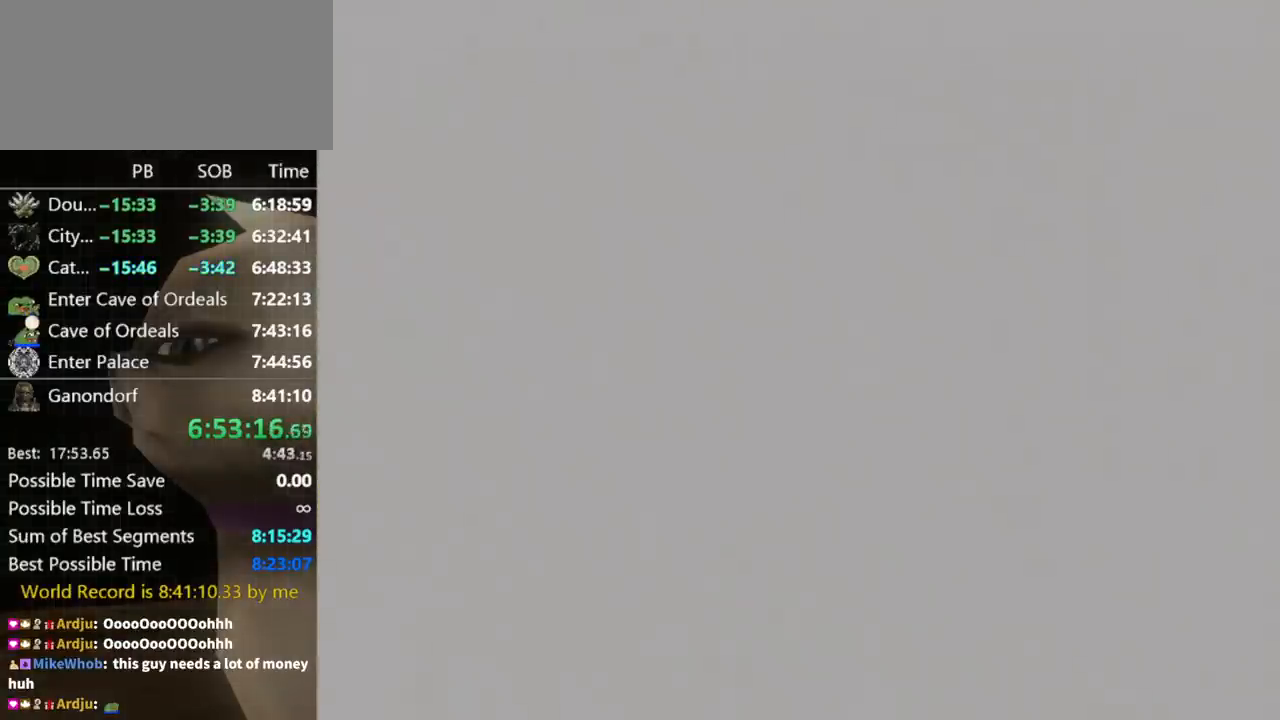
{"buttons": [], "left_stick": "center", "right_stick": "center", "events": []}
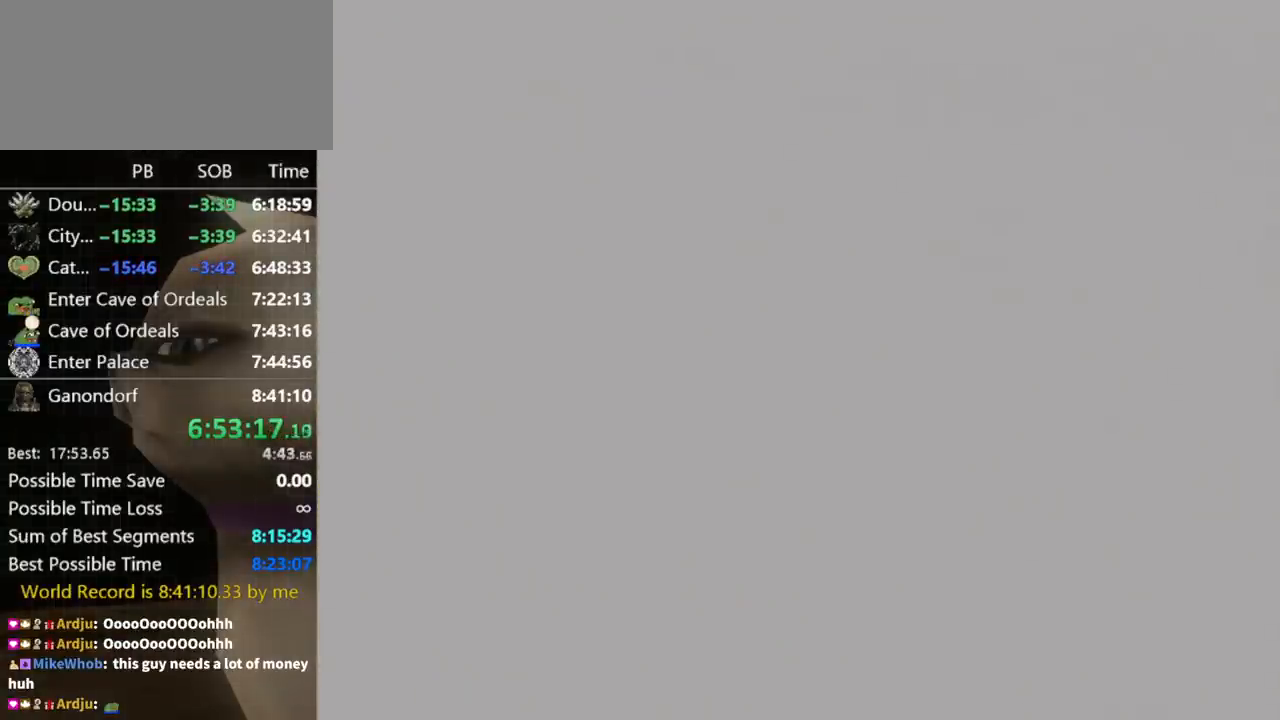
{"buttons": [], "left_stick": "center", "right_stick": "center", "events": []}
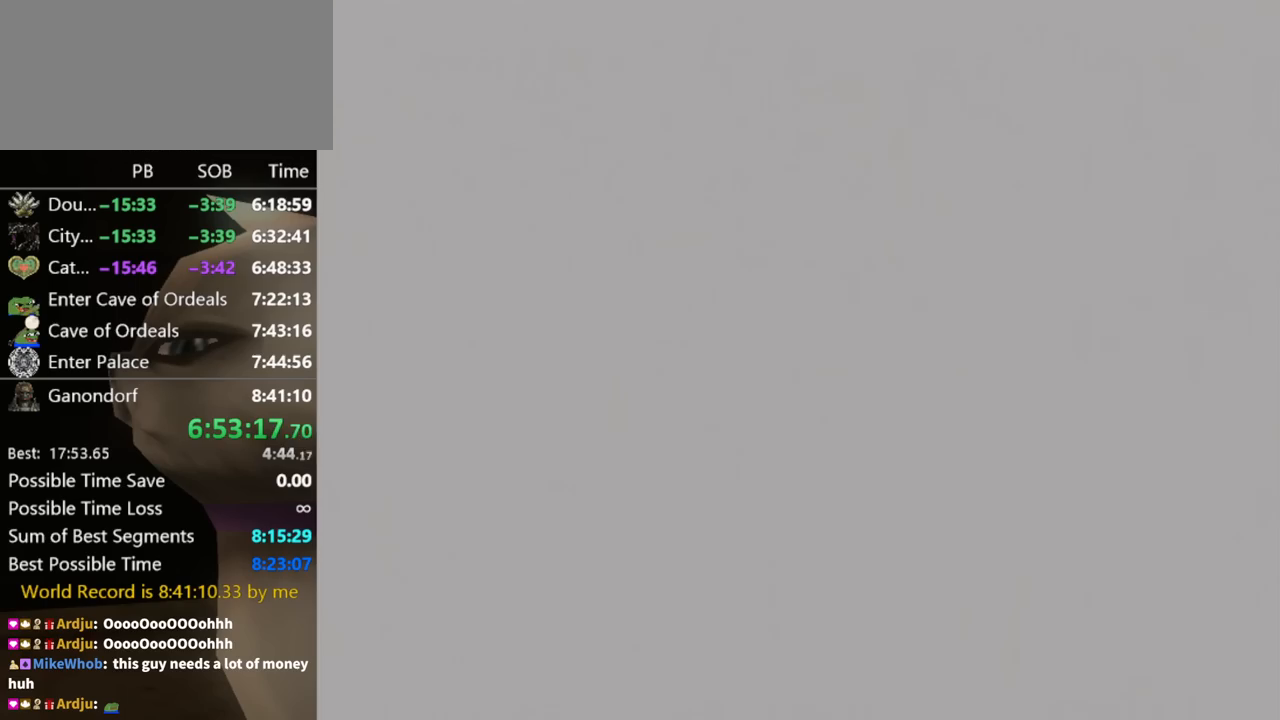
{"buttons": [], "left_stick": "center", "right_stick": "center", "events": []}
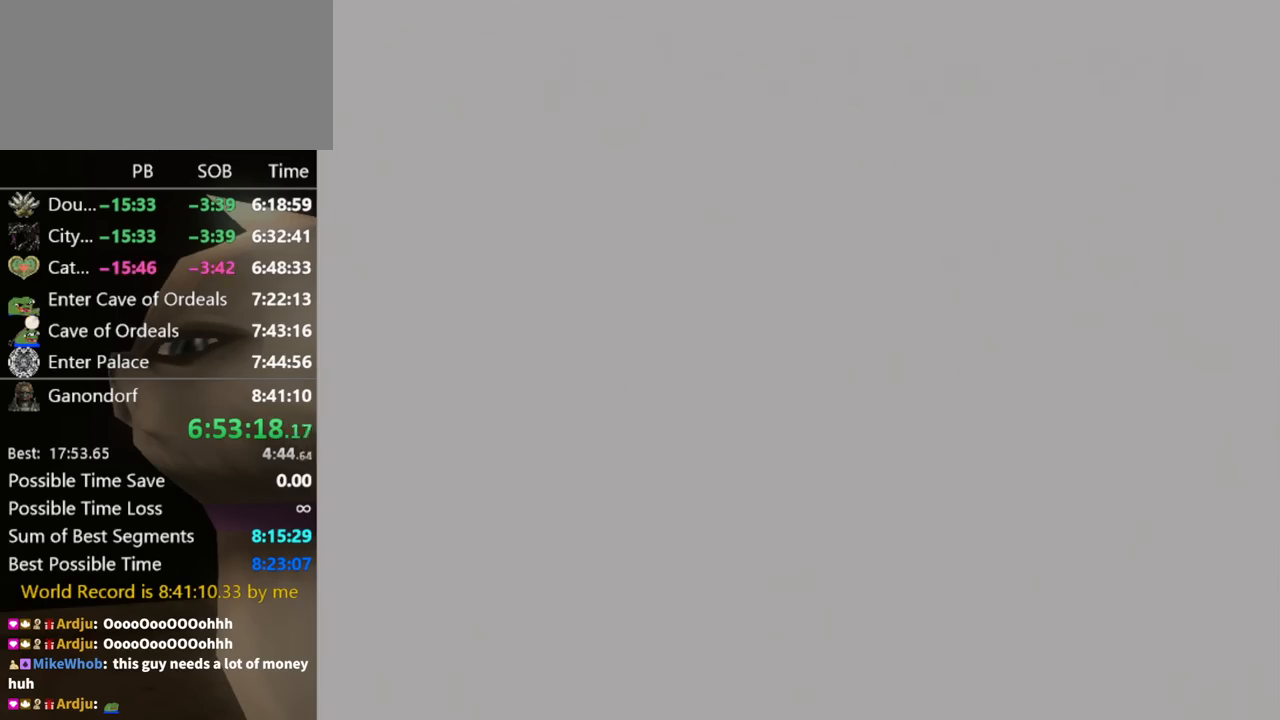
{"buttons": [], "left_stick": "center", "right_stick": "center", "events": []}
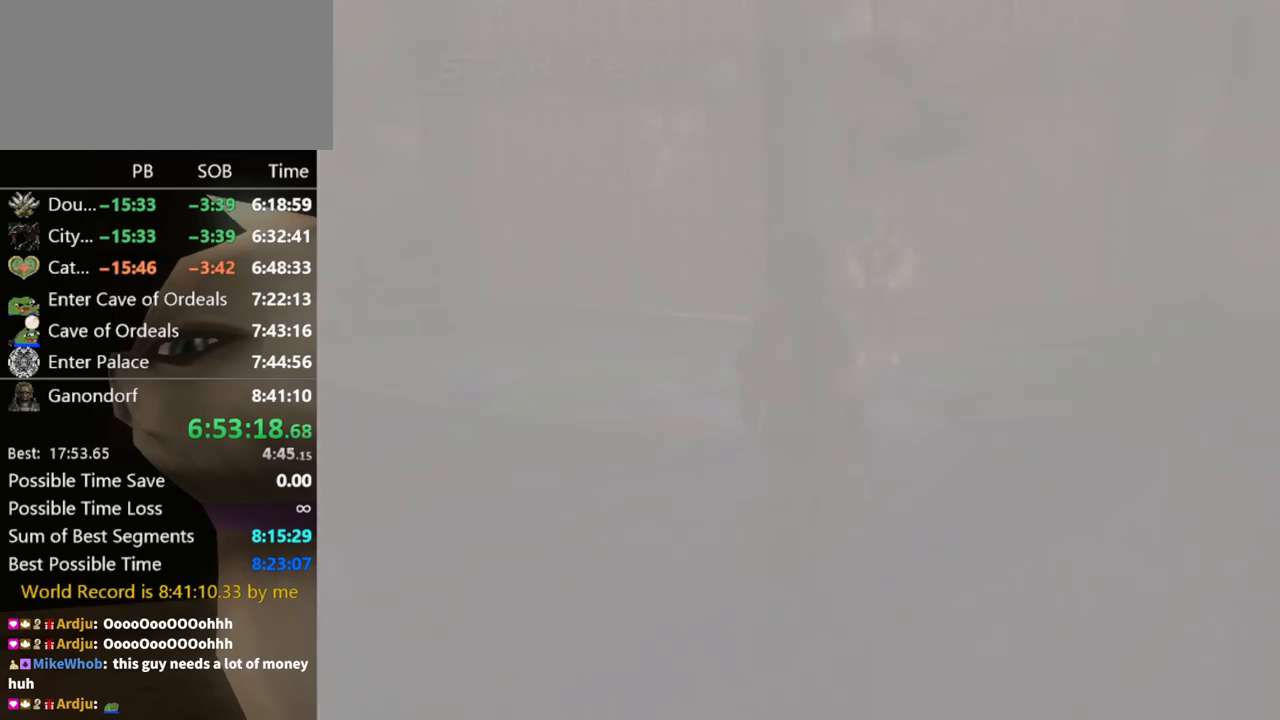
{"buttons": [], "left_stick": "up", "right_stick": "center", "events": [[133, "left_stick", "up"]]}
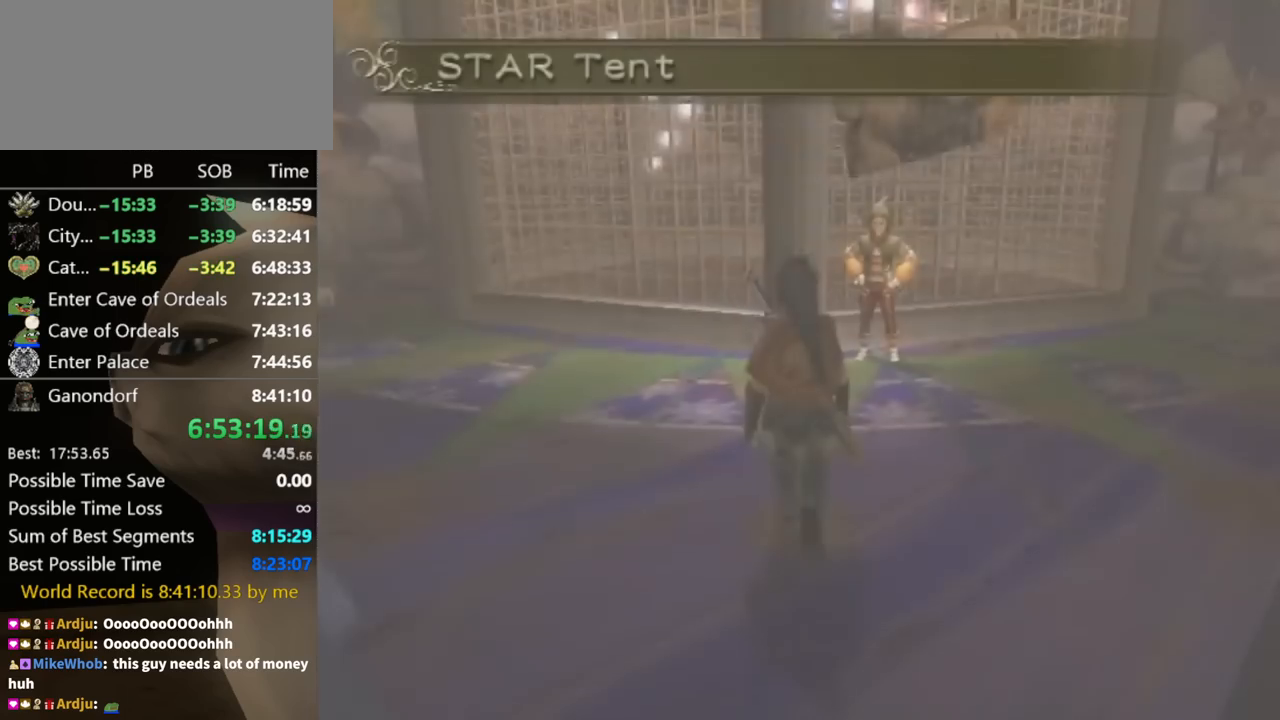
{"buttons": [], "left_stick": "up", "right_stick": "center", "events": []}
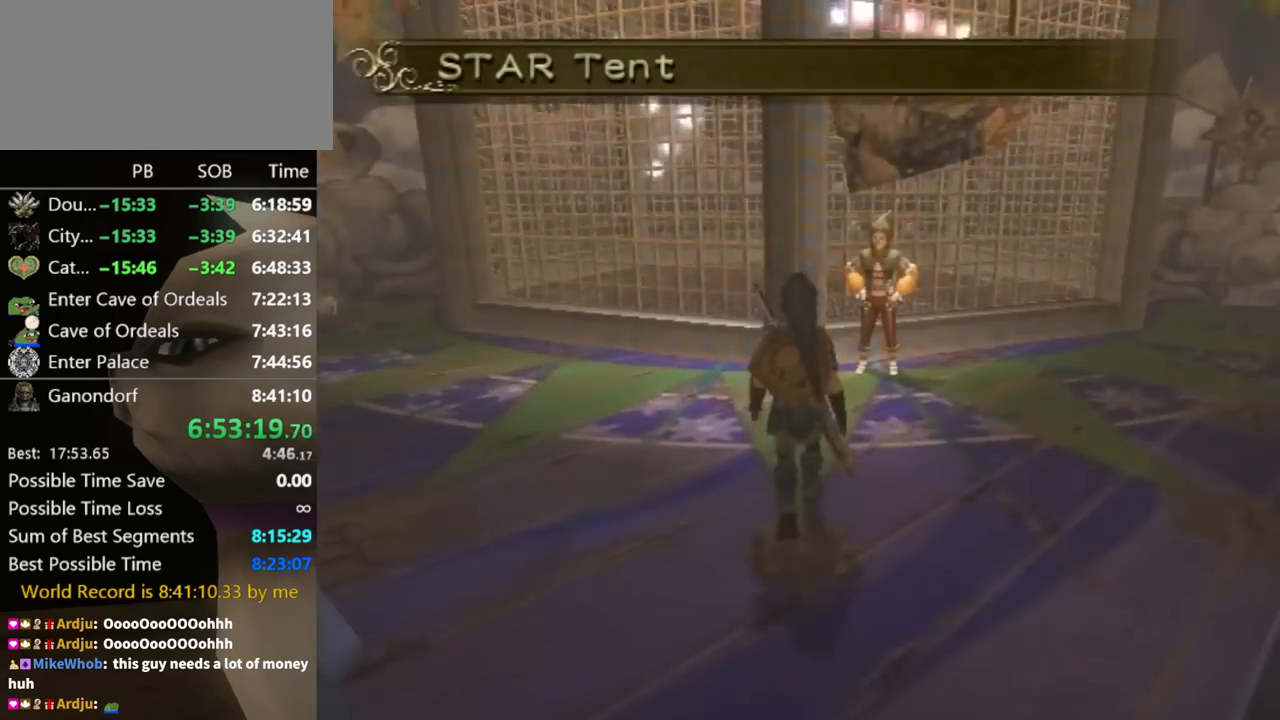
{"buttons": ["L1"], "left_stick": "center", "right_stick": "center", "events": [[267, "left_stick", "up-right"], [433, "L1", "down"], [433, "left_stick", "center"], [467, "A", "down"], [500, "A", "up"]]}
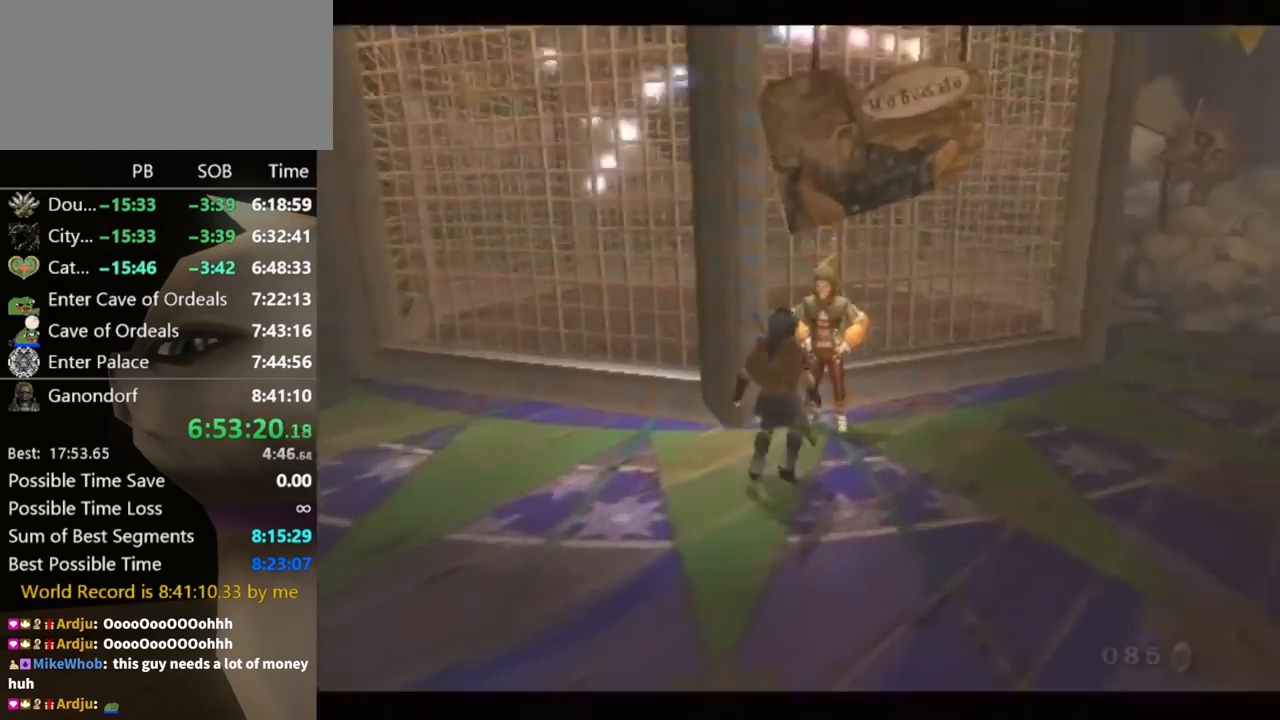
{"buttons": [], "left_stick": "center", "right_stick": "center", "events": [[67, "A", "down"], [133, "A", "up"], [133, "L1", "up"], [167, "A", "down"], [367, "A", "up"], [400, "B", "down"], [467, "A", "down"], [467, "B", "up"], [500, "A", "up"]]}
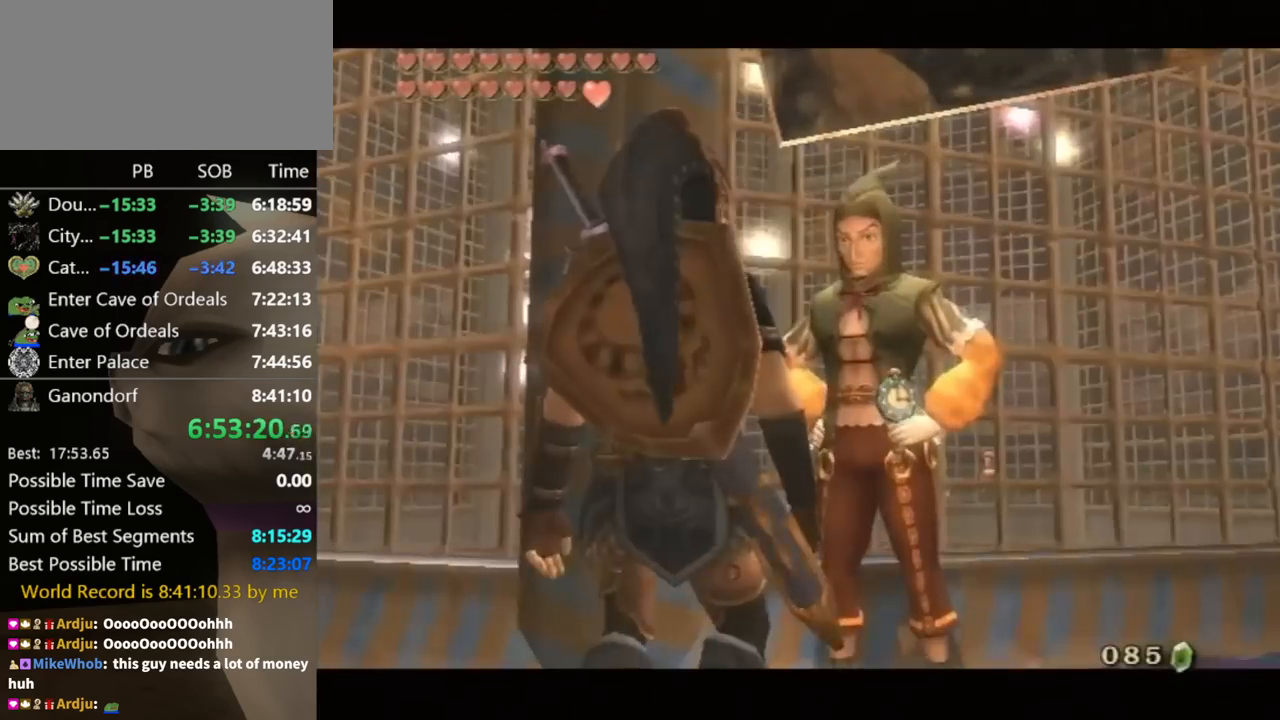
{"buttons": ["B"], "left_stick": "center", "right_stick": "center", "events": [[100, "A", "down"], [133, "A", "up"], [133, "B", "down"], [200, "B", "up"], [233, "A", "down"], [267, "A", "up"], [300, "B", "down"], [333, "A", "down"], [333, "B", "up"], [400, "A", "up"], [400, "B", "down"], [467, "A", "down"], [467, "B", "up"], [500, "A", "up"], [500, "B", "down"]]}
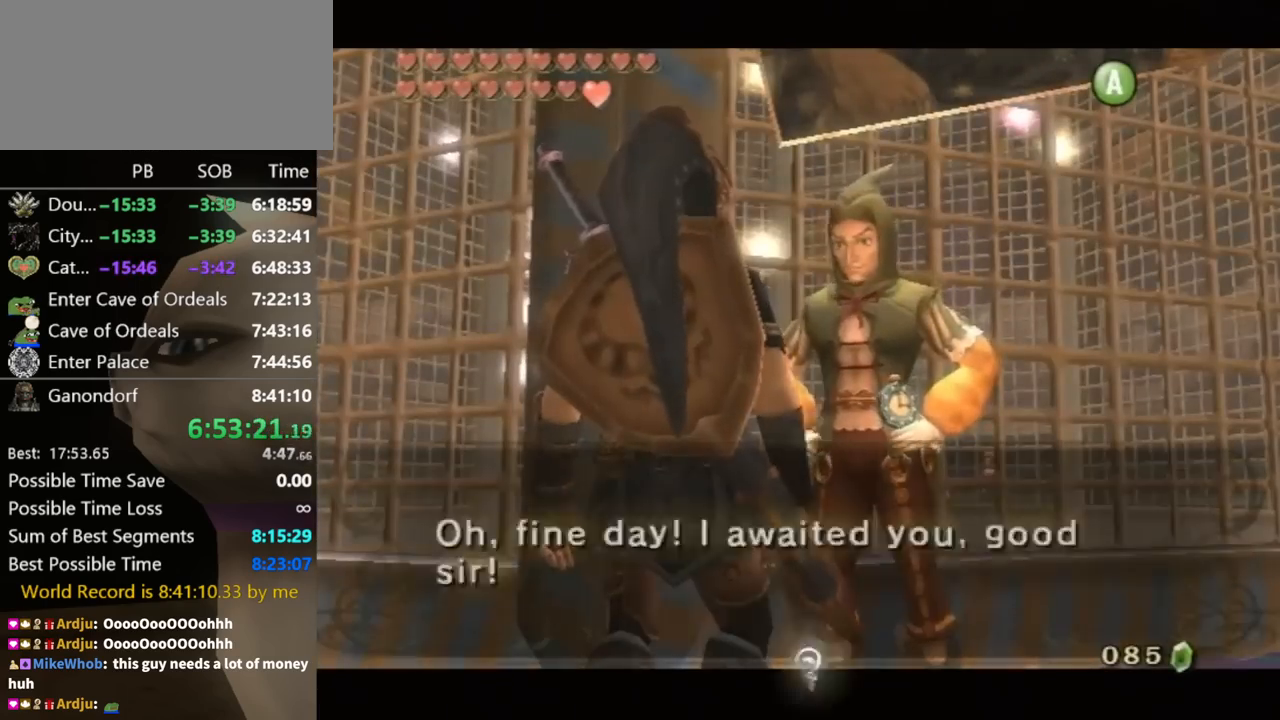
{"buttons": ["A"], "left_stick": "center", "right_stick": "center", "events": [[67, "A", "down"], [67, "B", "up"], [133, "A", "up"], [167, "B", "down"], [200, "A", "down"], [200, "B", "up"], [267, "A", "up"], [300, "B", "down"], [333, "B", "up"], [467, "A", "down"]]}
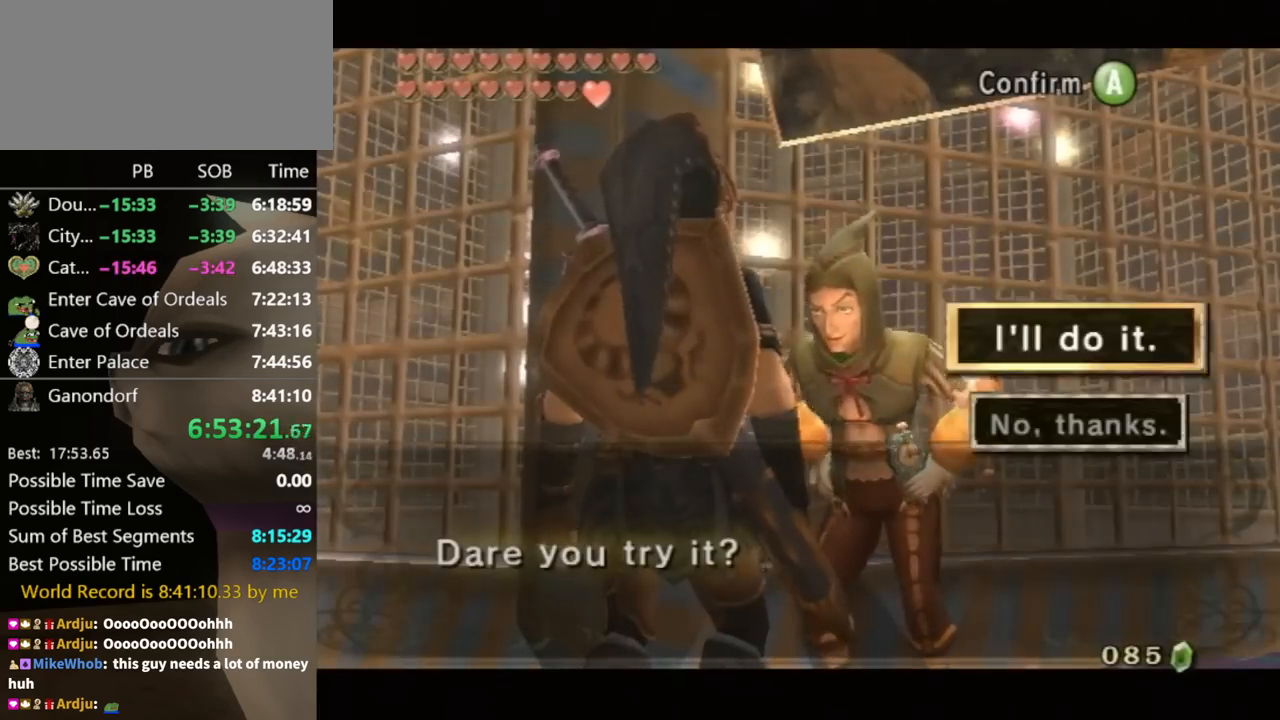
{"buttons": ["A"], "left_stick": "center", "right_stick": "center", "events": [[33, "A", "up"], [100, "A", "down"], [167, "A", "up"], [233, "A", "down"], [300, "A", "up"], [367, "A", "down"], [433, "A", "up"], [500, "A", "down"]]}
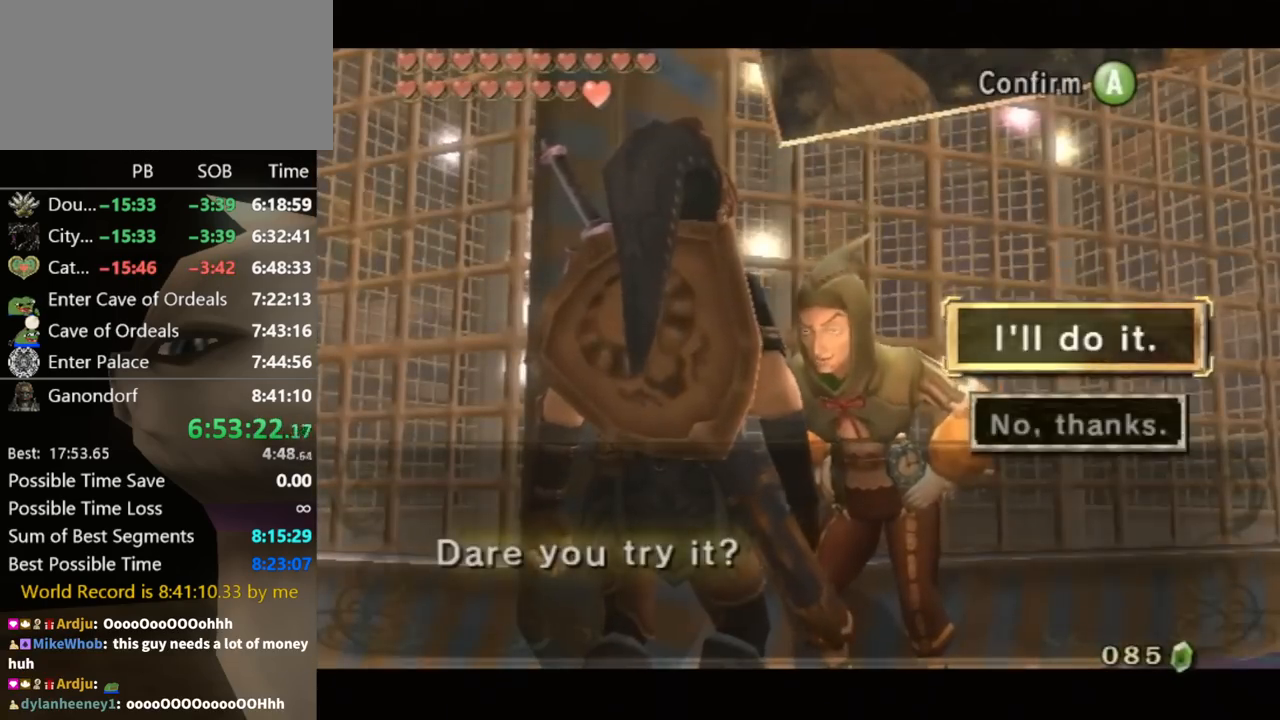
{"buttons": ["A", "B"], "left_stick": "center", "right_stick": "center", "events": [[33, "A", "up"], [133, "A", "down"], [200, "A", "up"], [267, "A", "down"], [333, "A", "up"], [400, "A", "down"], [433, "A", "up"], [433, "B", "down"], [467, "B", "up"], [500, "A", "down"], [500, "B", "down"]]}